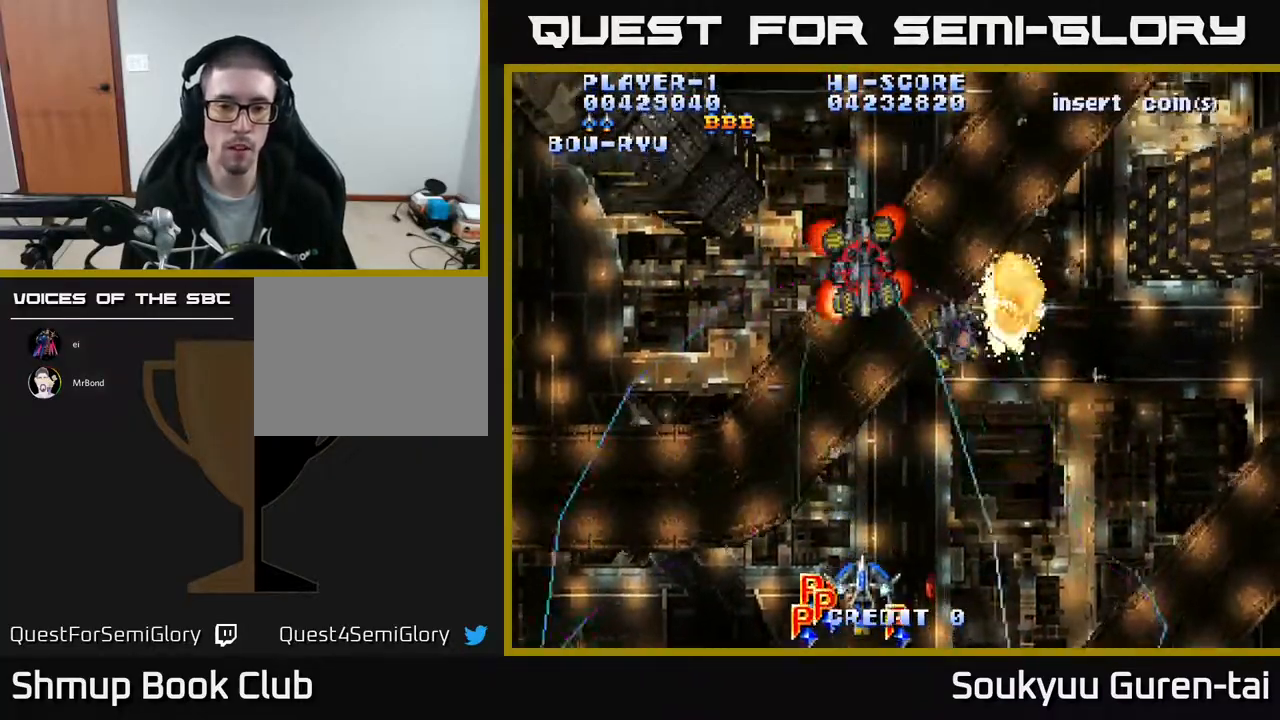
Gameplay with a controller (Xbox layout); each line is a JSON object with the inputs held at the frame after it. "events" lists button and stick changes between this image and that frame as [ms after this image, input, new state], when the widget could be followed in between. Not read: left_stick right_stick.
{"buttons": ["A", "DPAD_DOWN", "DPAD_RIGHT"], "events": [[150, "DPAD_DOWN", "up"], [183, "DPAD_LEFT", "down"], [183, "DPAD_UP", "down"], [350, "DPAD_UP", "up"], [383, "DPAD_LEFT", "up"], [400, "DPAD_DOWN", "down"], [417, "DPAD_RIGHT", "down"]]}
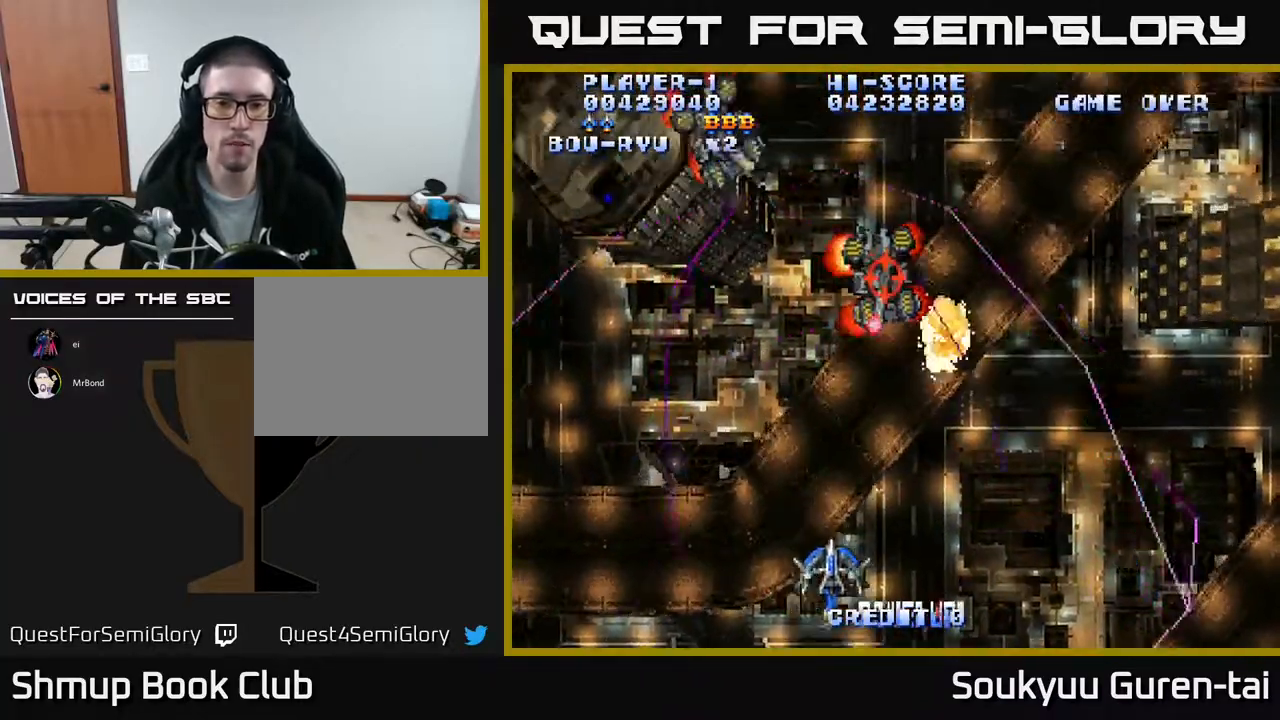
{"buttons": ["A", "DPAD_UP"], "events": [[50, "DPAD_RIGHT", "up"], [100, "DPAD_DOWN", "up"], [100, "DPAD_LEFT", "down"], [233, "DPAD_UP", "down"], [283, "DPAD_LEFT", "up"], [367, "DPAD_LEFT", "down"], [483, "DPAD_LEFT", "up"]]}
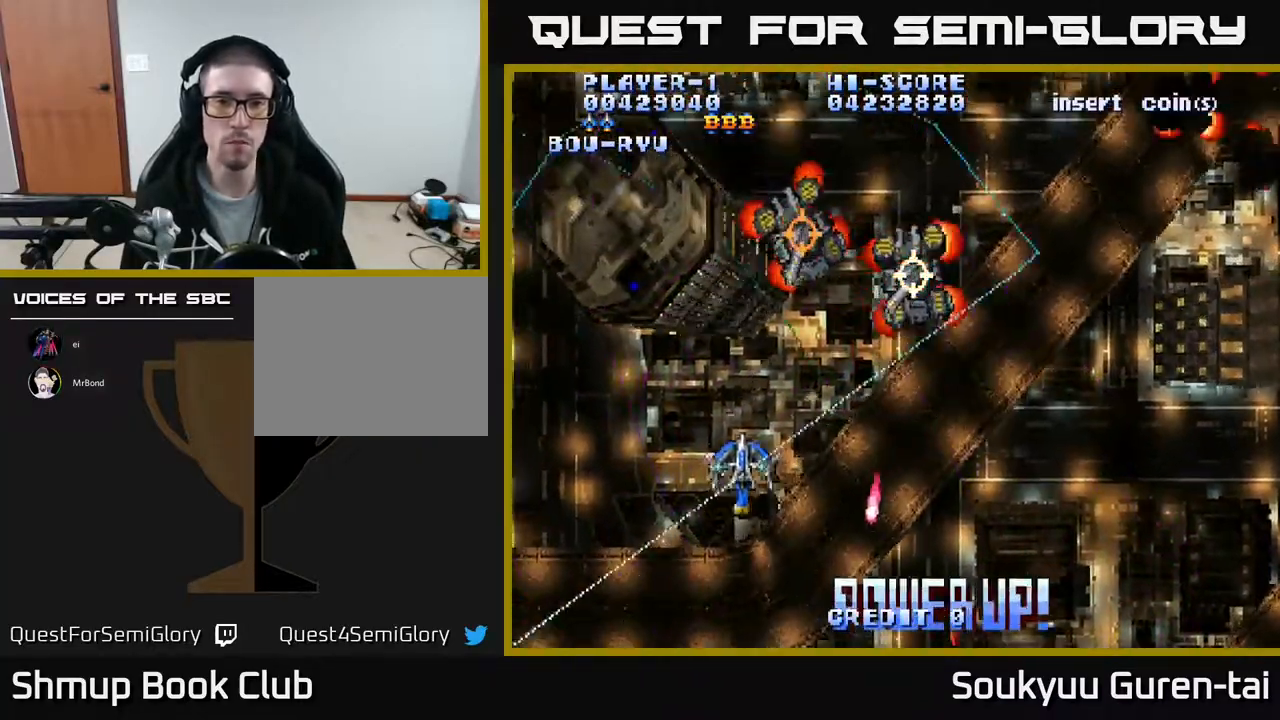
{"buttons": ["A", "DPAD_UP", "DPAD_RIGHT"], "events": [[33, "DPAD_RIGHT", "down"], [33, "DPAD_UP", "up"], [433, "DPAD_UP", "down"]]}
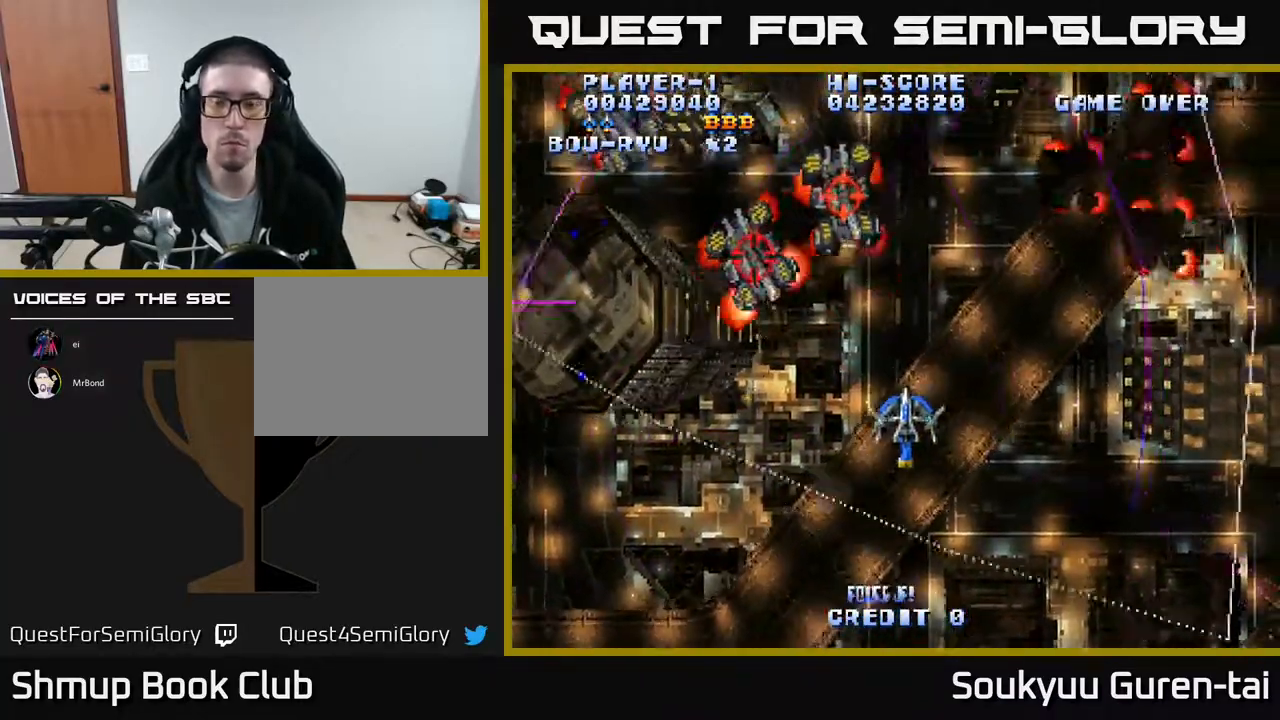
{"buttons": ["A", "DPAD_DOWN"], "events": [[217, "DPAD_UP", "up"], [317, "DPAD_DOWN", "down"], [350, "A", "up"], [350, "DPAD_RIGHT", "up"], [383, "A", "down"]]}
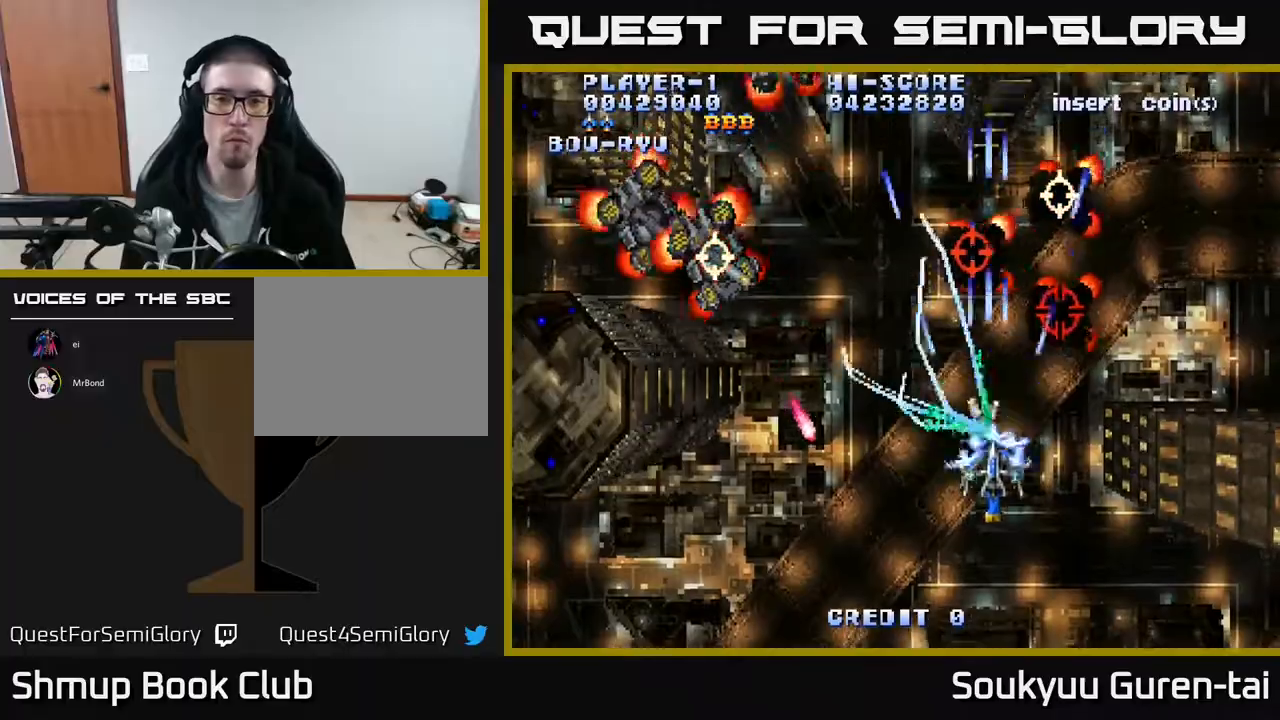
{"buttons": ["A", "DPAD_LEFT"], "events": [[33, "DPAD_RIGHT", "down"], [67, "DPAD_DOWN", "up"], [200, "DPAD_RIGHT", "up"], [233, "DPAD_LEFT", "down"], [333, "DPAD_UP", "down"], [400, "DPAD_UP", "up"]]}
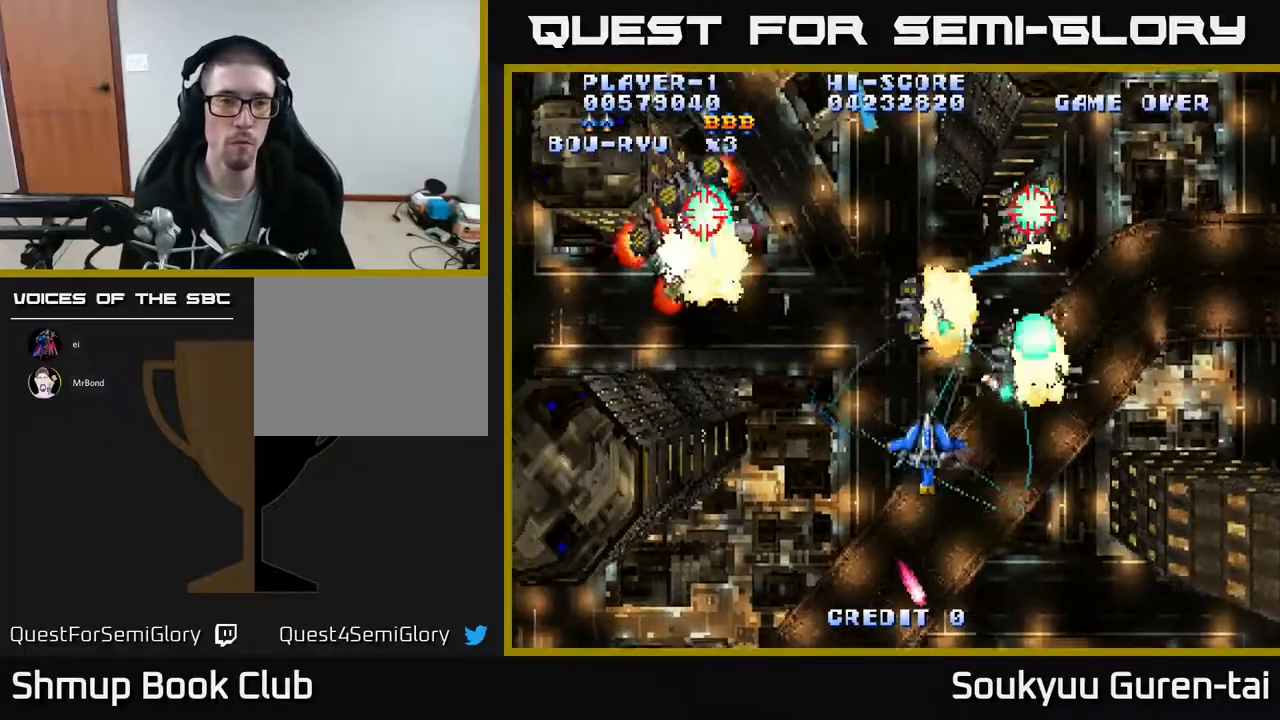
{"buttons": ["A", "DPAD_LEFT"], "events": [[150, "DPAD_DOWN", "down"], [217, "DPAD_DOWN", "up"], [333, "DPAD_UP", "down"], [483, "DPAD_UP", "up"]]}
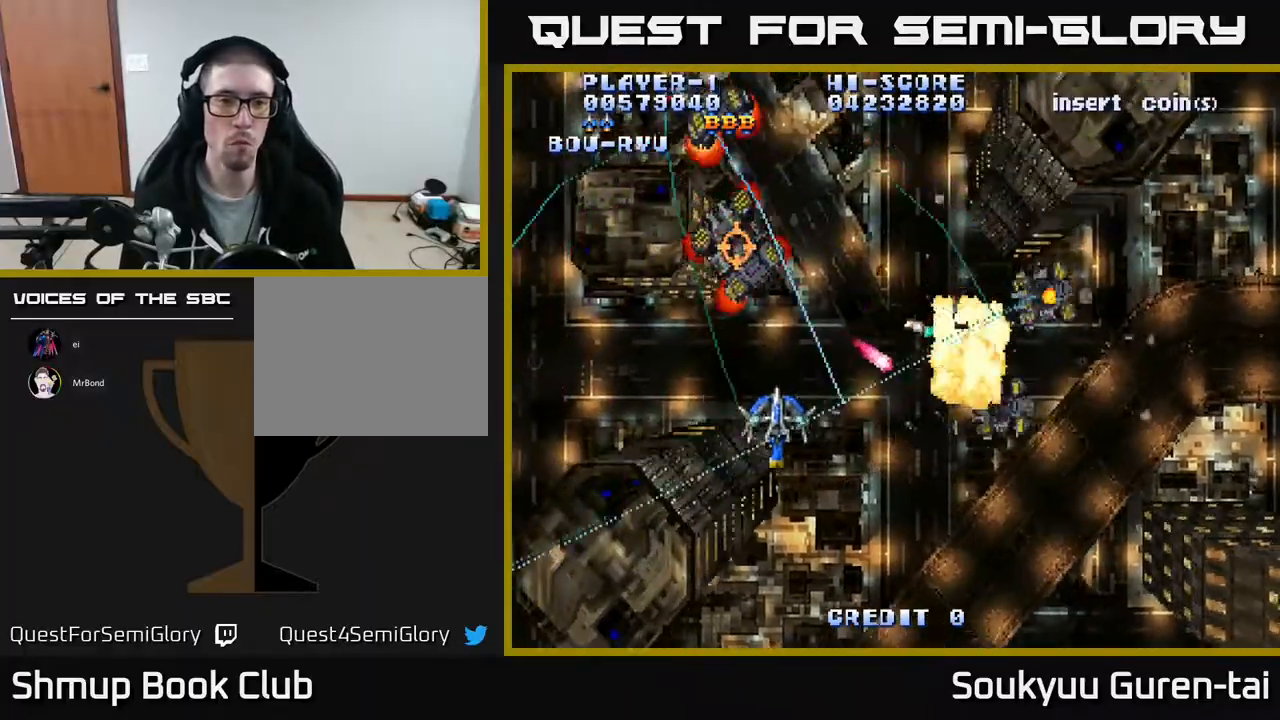
{"buttons": ["A", "DPAD_DOWN", "DPAD_RIGHT"], "events": [[233, "DPAD_UP", "down"], [267, "DPAD_LEFT", "up"], [317, "DPAD_UP", "up"], [367, "DPAD_DOWN", "down"], [483, "DPAD_RIGHT", "down"]]}
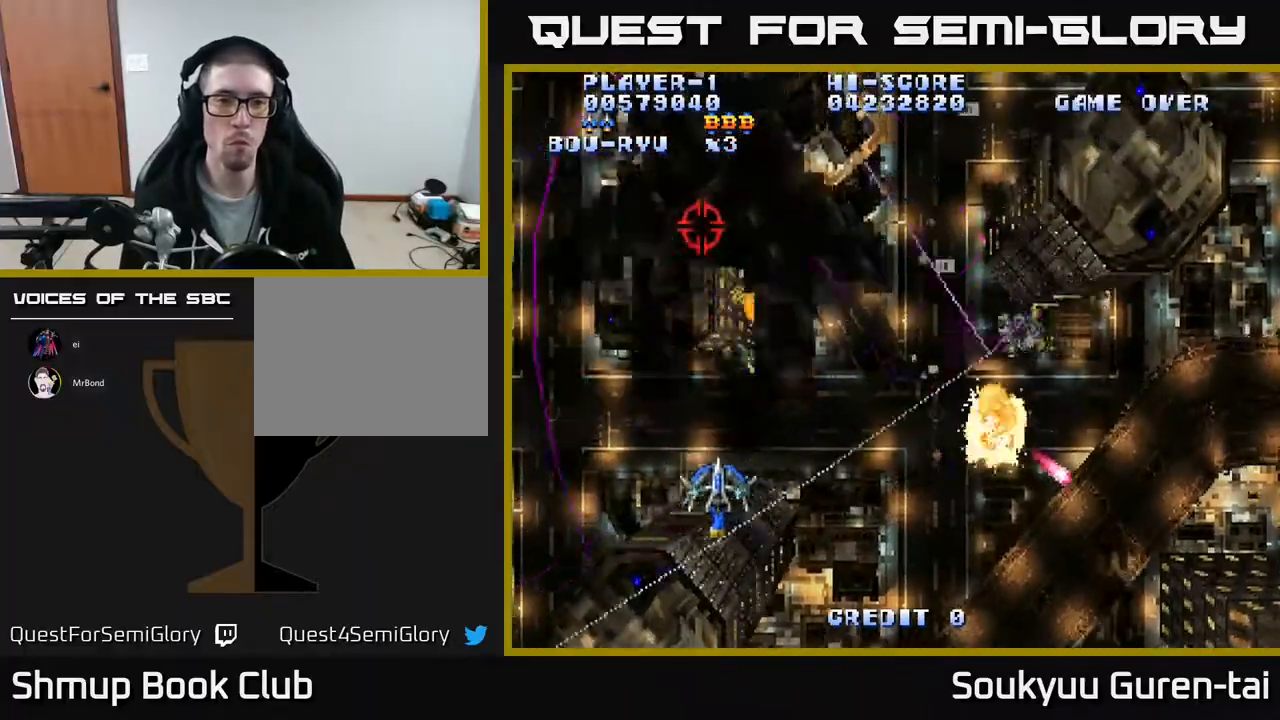
{"buttons": ["A", "DPAD_UP"], "events": [[50, "DPAD_DOWN", "up"], [483, "DPAD_UP", "down"], [500, "DPAD_RIGHT", "up"]]}
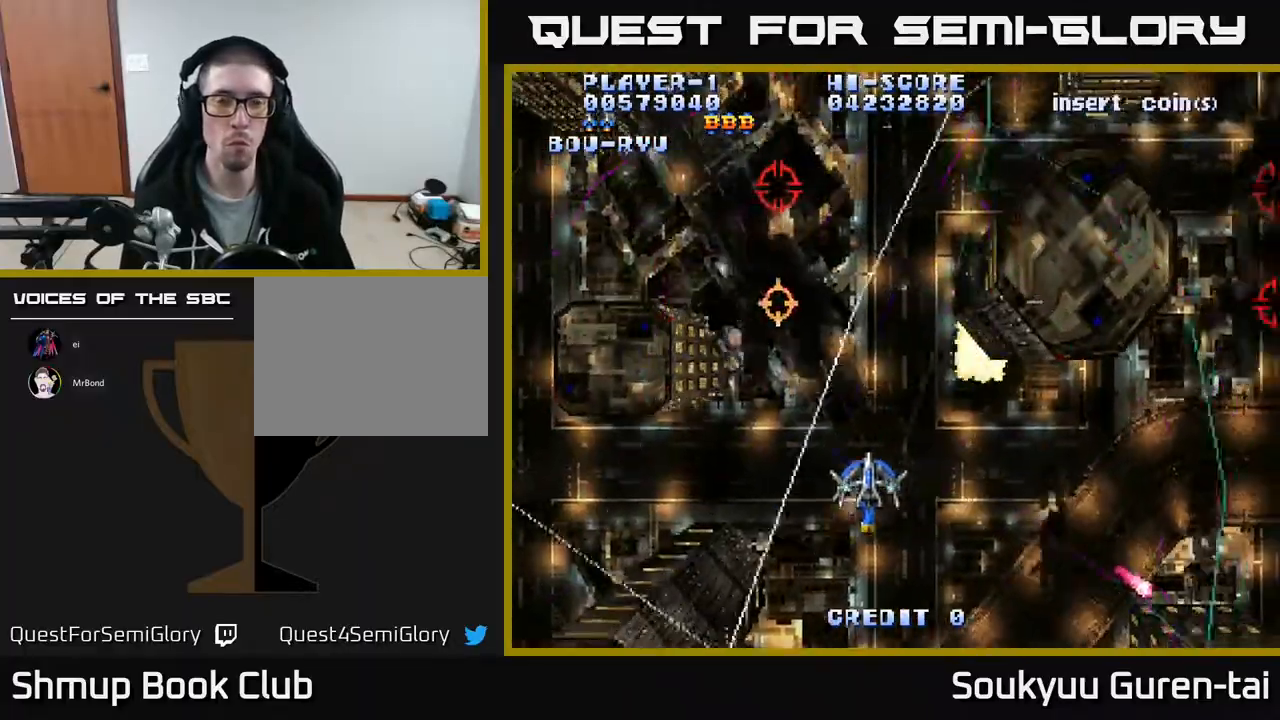
{"buttons": ["A", "DPAD_UP", "DPAD_RIGHT"], "events": [[33, "DPAD_LEFT", "down"], [200, "DPAD_UP", "up"], [217, "DPAD_LEFT", "up"], [233, "DPAD_RIGHT", "down"], [467, "DPAD_UP", "down"]]}
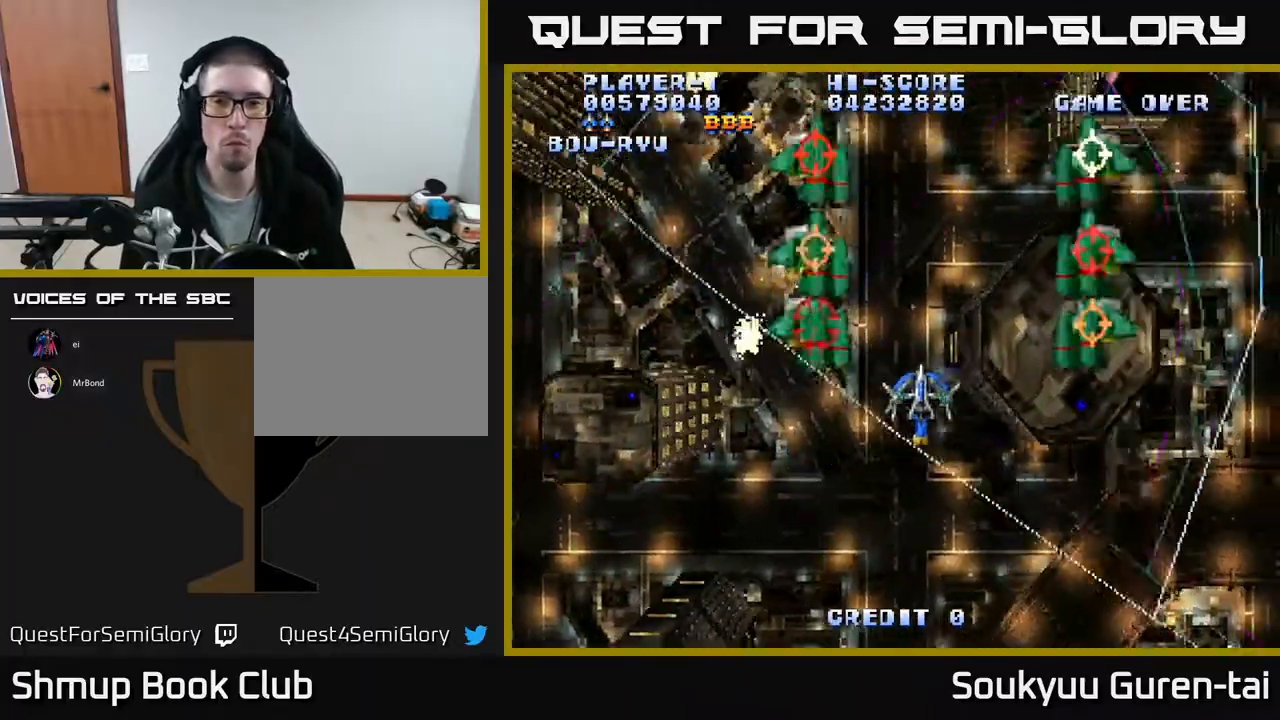
{"buttons": ["A", "DPAD_DOWN"], "events": [[17, "DPAD_RIGHT", "up"], [67, "DPAD_RIGHT", "down"], [83, "DPAD_UP", "up"], [133, "A", "up"], [150, "DPAD_DOWN", "down"], [150, "DPAD_RIGHT", "up"], [167, "A", "down"]]}
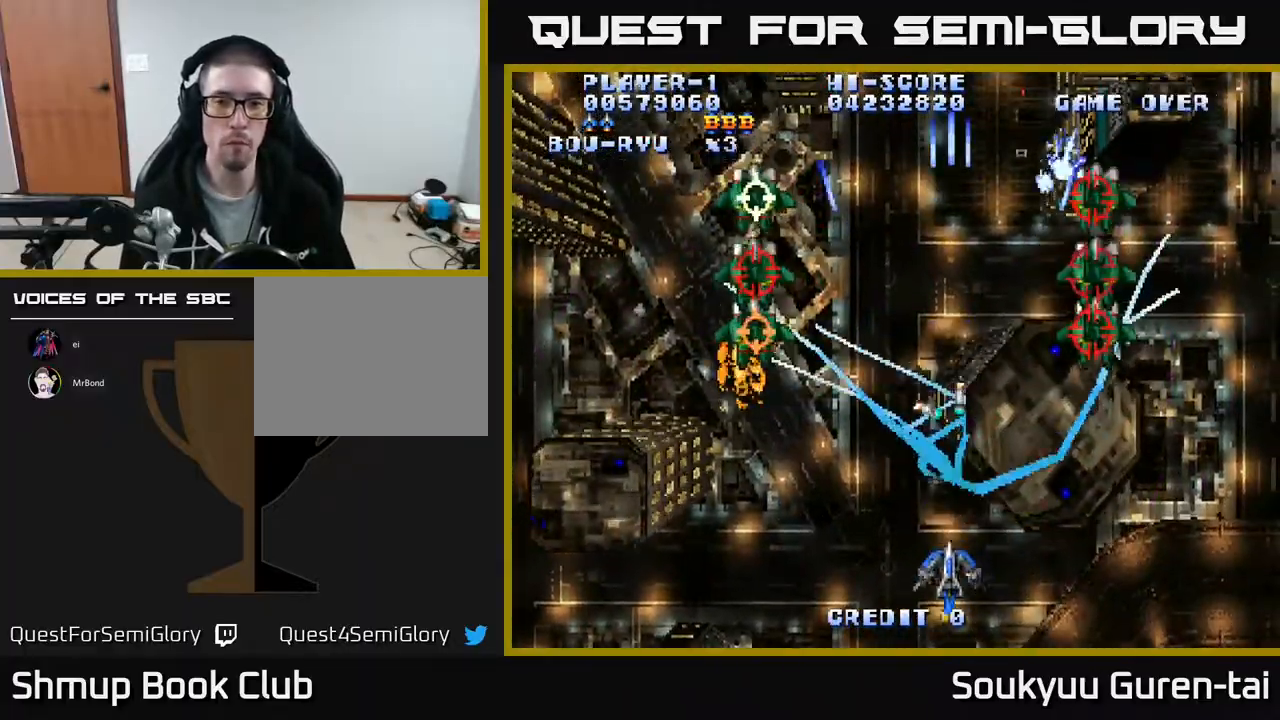
{"buttons": ["A", "DPAD_DOWN"], "events": [[117, "DPAD_DOWN", "up"], [117, "DPAD_LEFT", "down"], [183, "DPAD_UP", "down"], [217, "DPAD_LEFT", "up"], [367, "DPAD_UP", "up"], [400, "DPAD_DOWN", "down"]]}
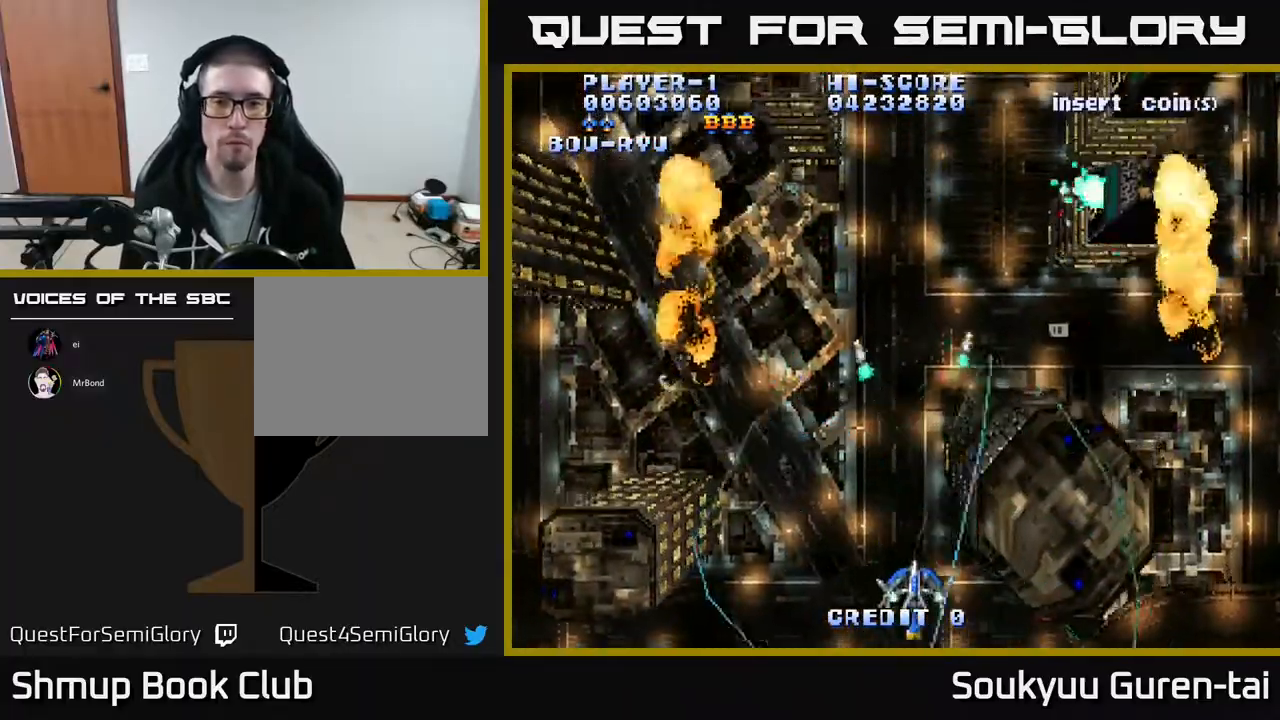
{"buttons": ["A", "DPAD_UP"], "events": [[50, "DPAD_RIGHT", "down"], [67, "DPAD_DOWN", "up"], [267, "DPAD_UP", "down"], [450, "DPAD_RIGHT", "up"]]}
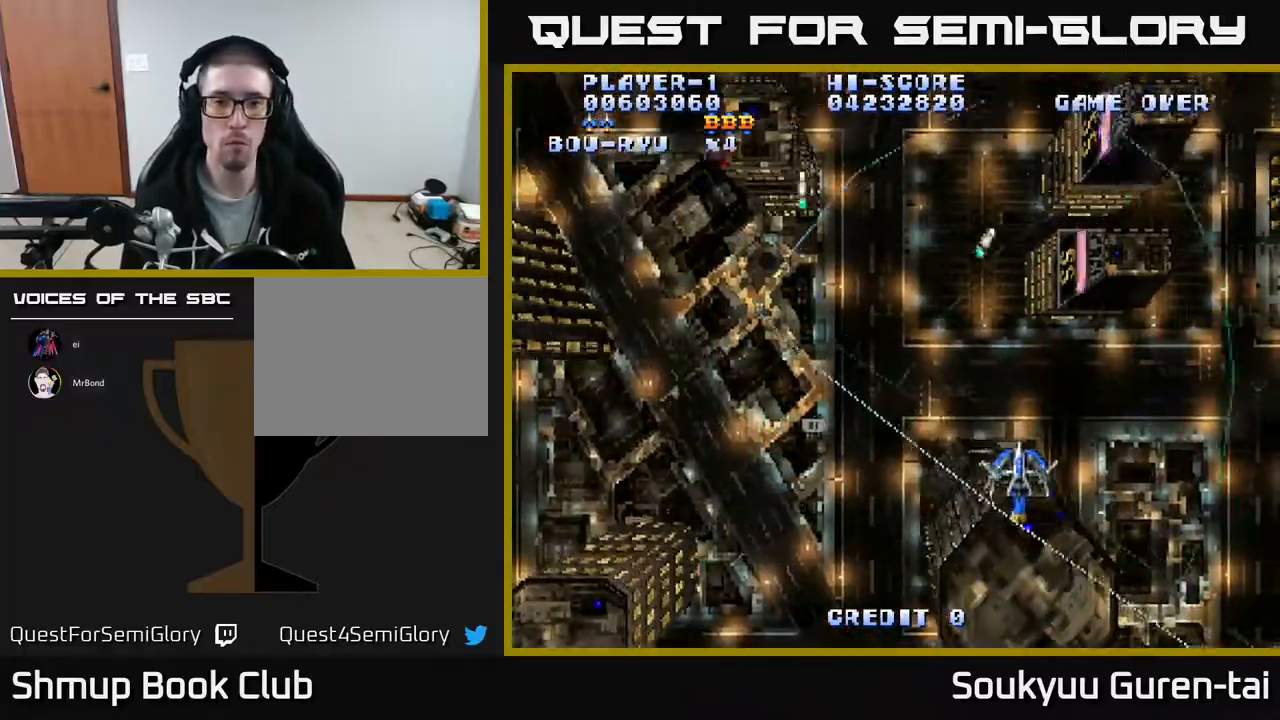
{"buttons": ["A"], "events": [[17, "DPAD_LEFT", "down"], [167, "DPAD_UP", "up"], [350, "DPAD_LEFT", "up"]]}
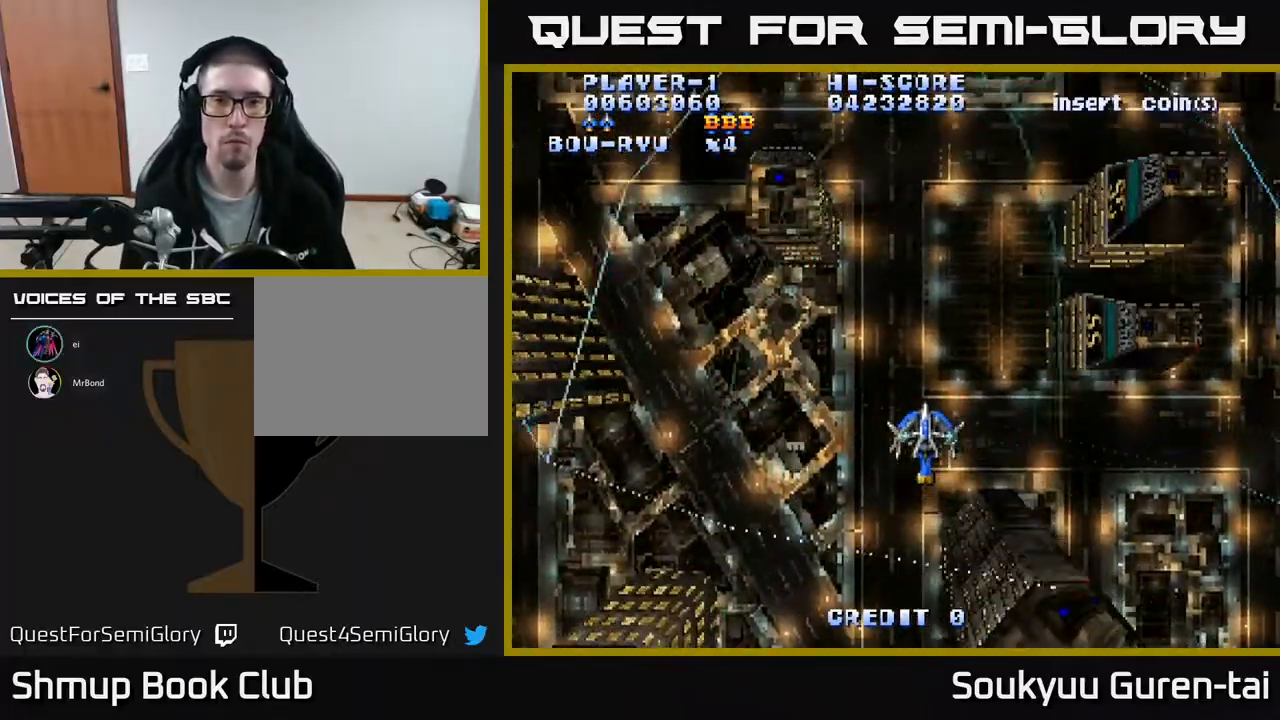
{"buttons": ["A", "DPAD_LEFT"], "events": [[367, "DPAD_LEFT", "down"], [367, "DPAD_UP", "down"], [500, "DPAD_UP", "up"]]}
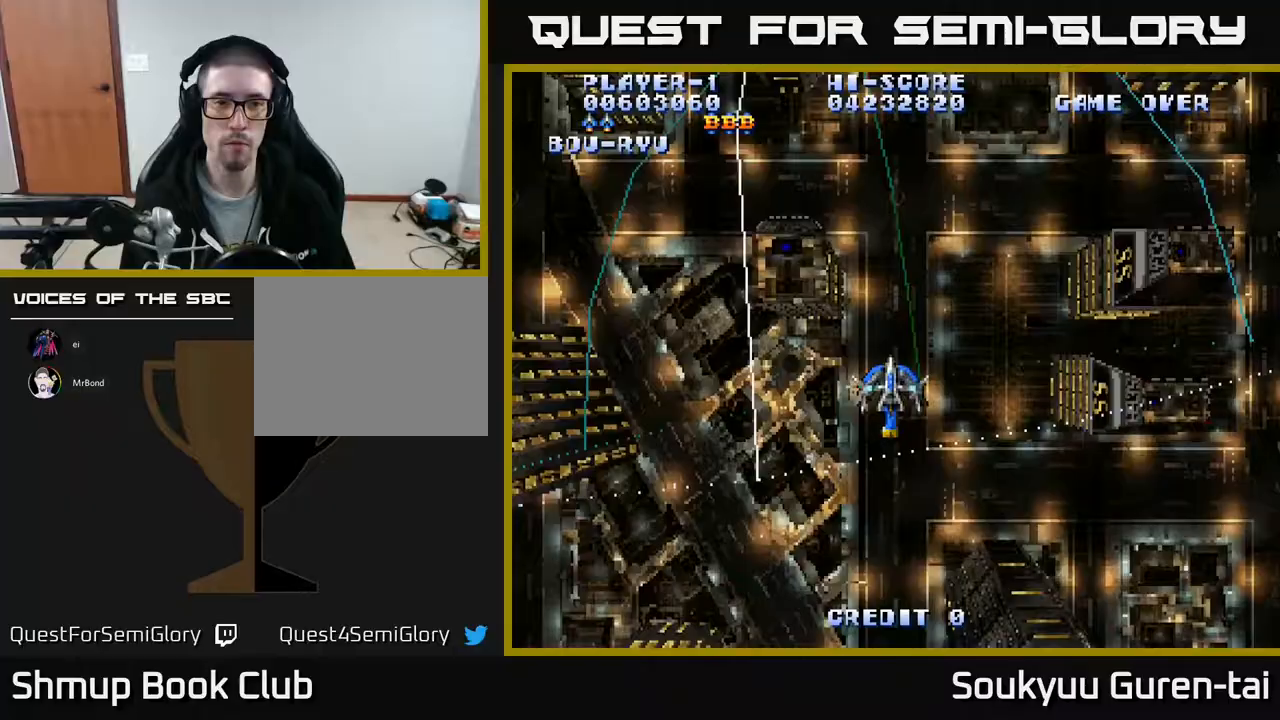
{"buttons": ["A"], "events": [[17, "DPAD_LEFT", "up"]]}
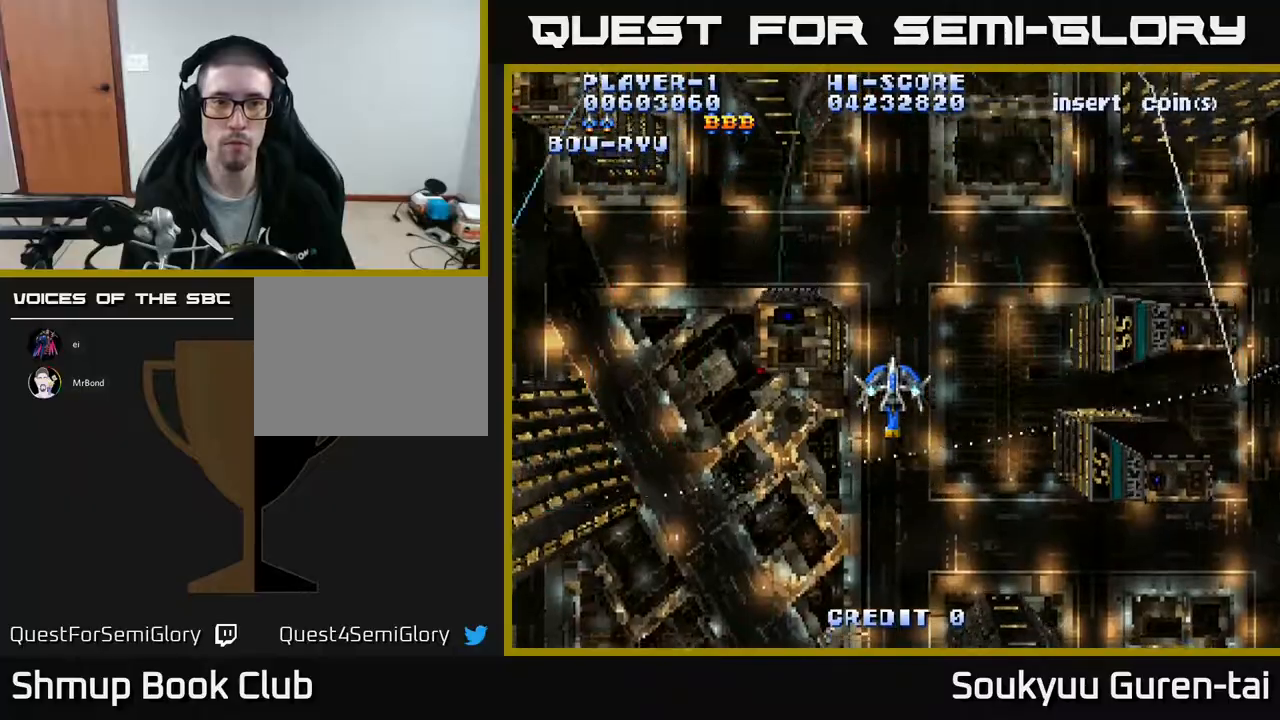
{"buttons": ["A", "DPAD_UP", "DPAD_LEFT"], "events": [[83, "DPAD_RIGHT", "down"], [317, "DPAD_RIGHT", "up"], [383, "DPAD_LEFT", "down"], [417, "DPAD_UP", "down"]]}
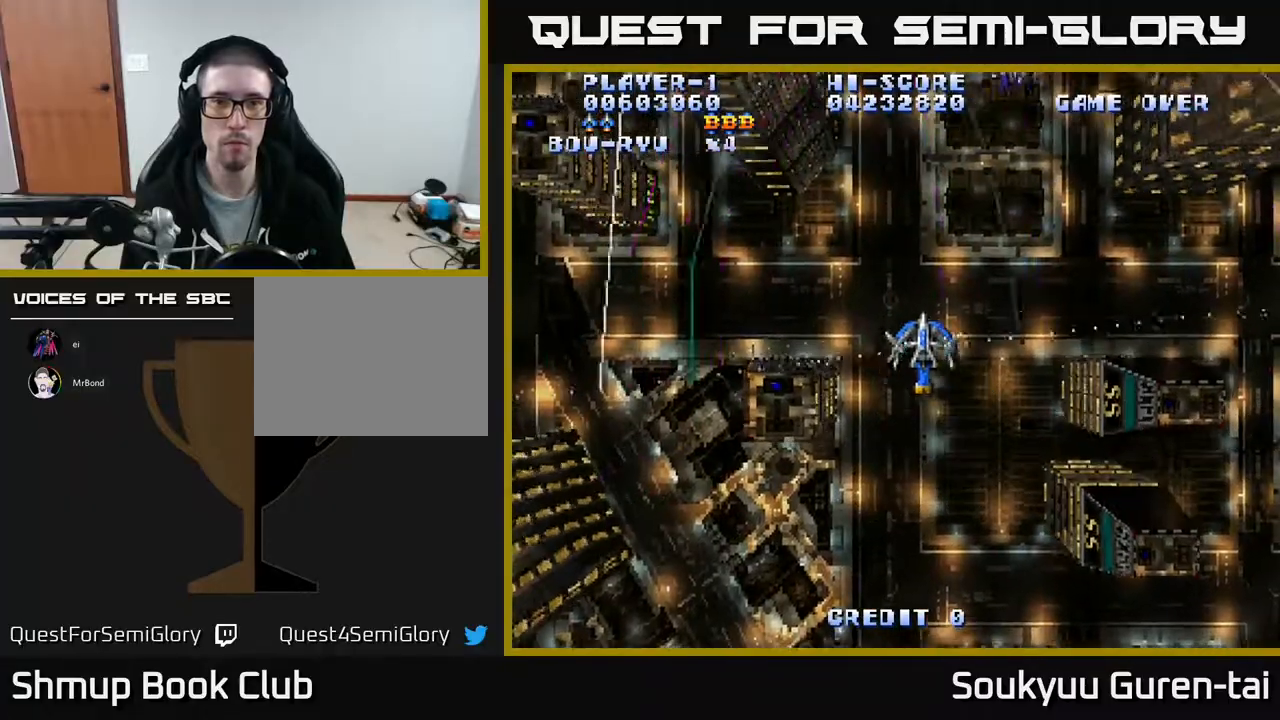
{"buttons": ["A", "DPAD_RIGHT"], "events": [[50, "DPAD_UP", "up"], [250, "DPAD_LEFT", "up"], [283, "DPAD_UP", "down"], [367, "DPAD_RIGHT", "down"], [450, "DPAD_UP", "up"]]}
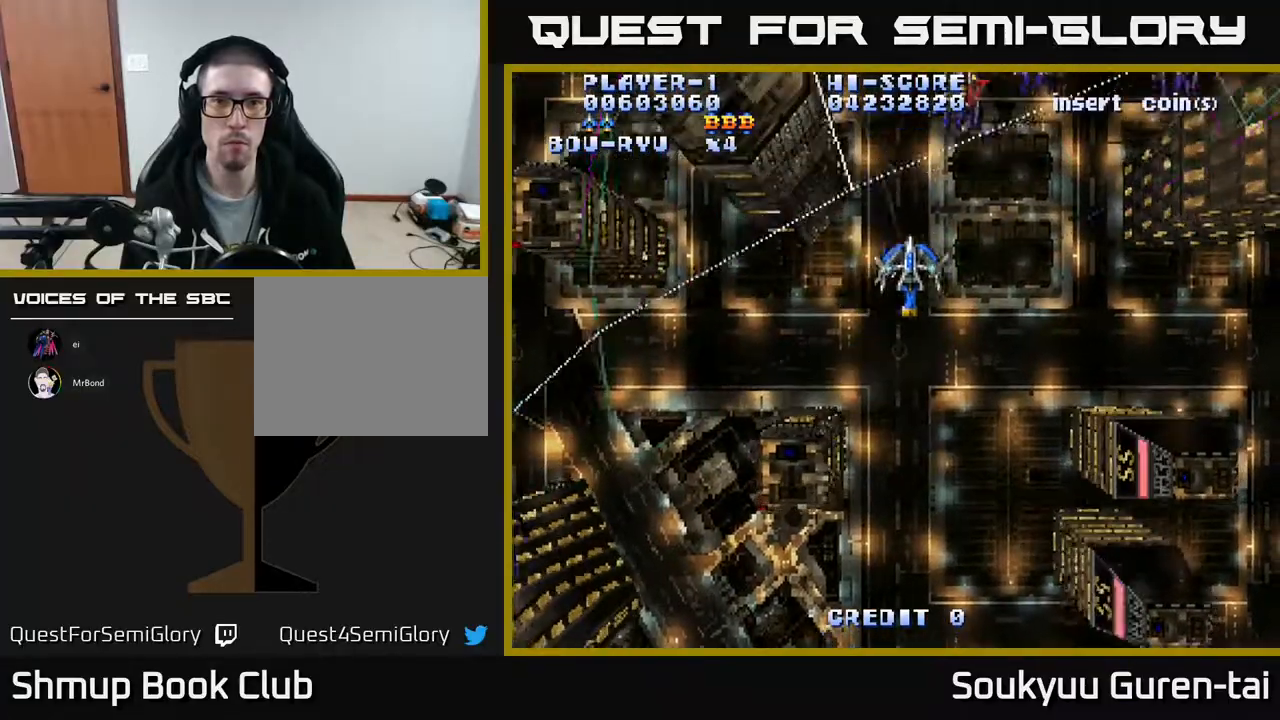
{"buttons": [], "events": [[383, "DPAD_UP", "down"], [450, "DPAD_RIGHT", "up"], [483, "DPAD_UP", "up"], [500, "A", "up"]]}
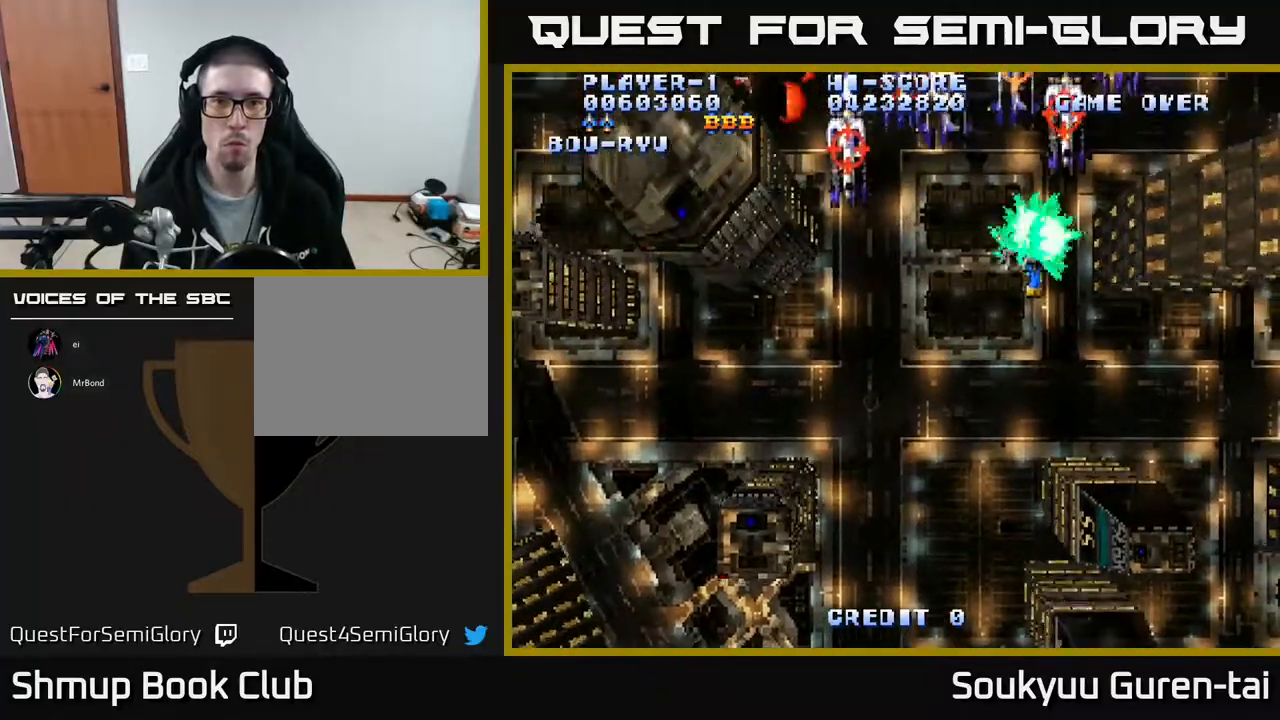
{"buttons": ["A", "DPAD_DOWN"], "events": [[17, "DPAD_DOWN", "down"], [50, "A", "down"], [100, "DPAD_RIGHT", "down"], [233, "DPAD_RIGHT", "up"], [417, "DPAD_RIGHT", "down"], [483, "DPAD_RIGHT", "up"]]}
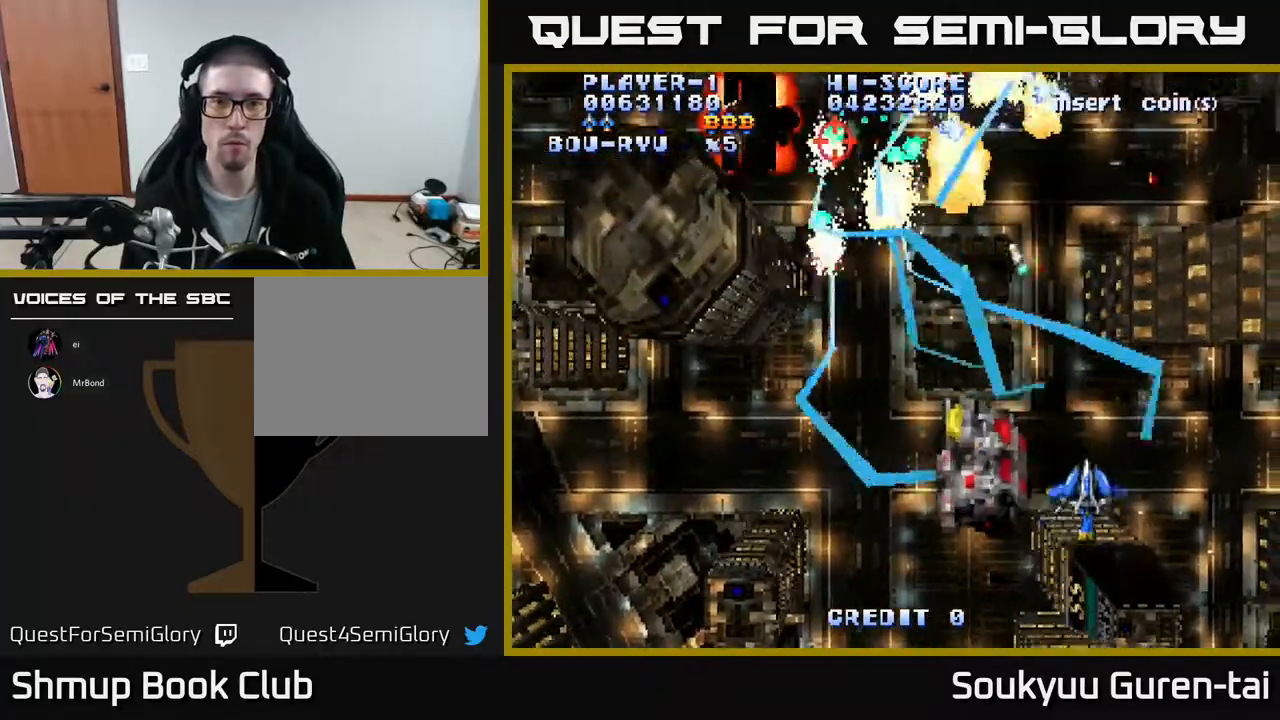
{"buttons": ["A", "DPAD_UP"], "events": [[33, "DPAD_LEFT", "down"], [150, "DPAD_DOWN", "up"], [333, "DPAD_UP", "down"], [367, "DPAD_LEFT", "up"]]}
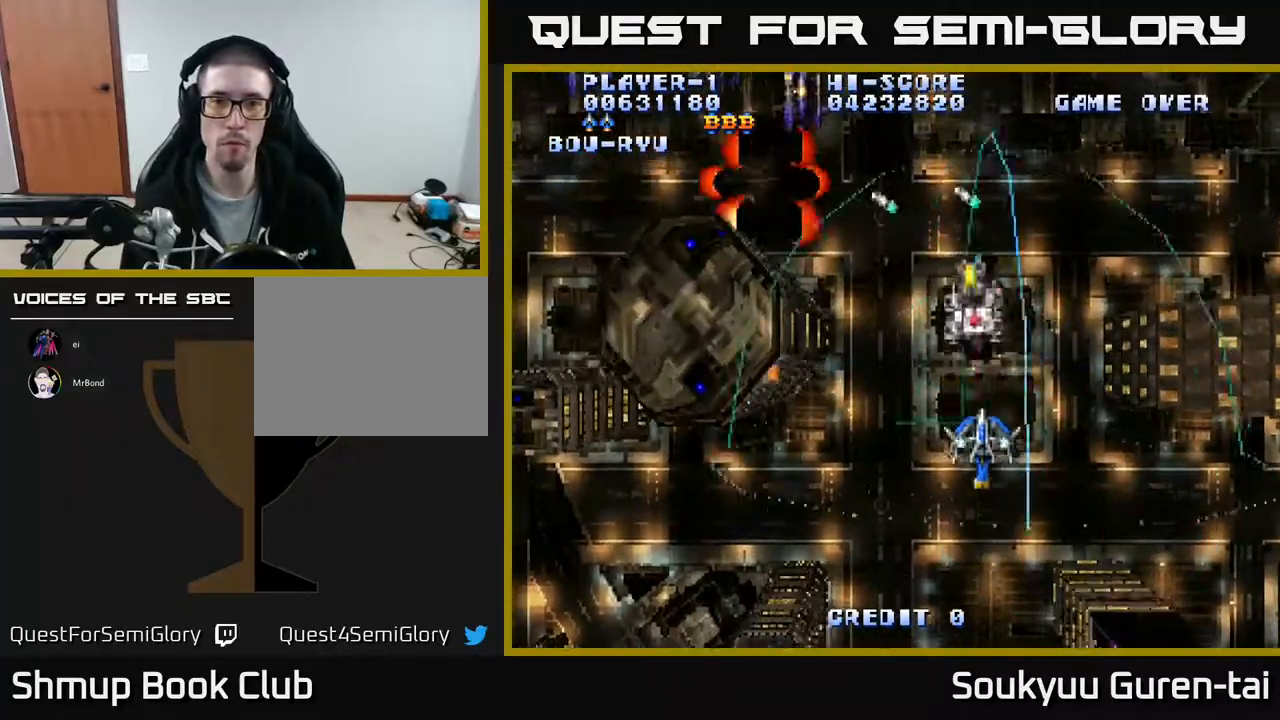
{"buttons": ["A", "DPAD_LEFT"], "events": [[50, "DPAD_LEFT", "down"], [300, "DPAD_UP", "up"]]}
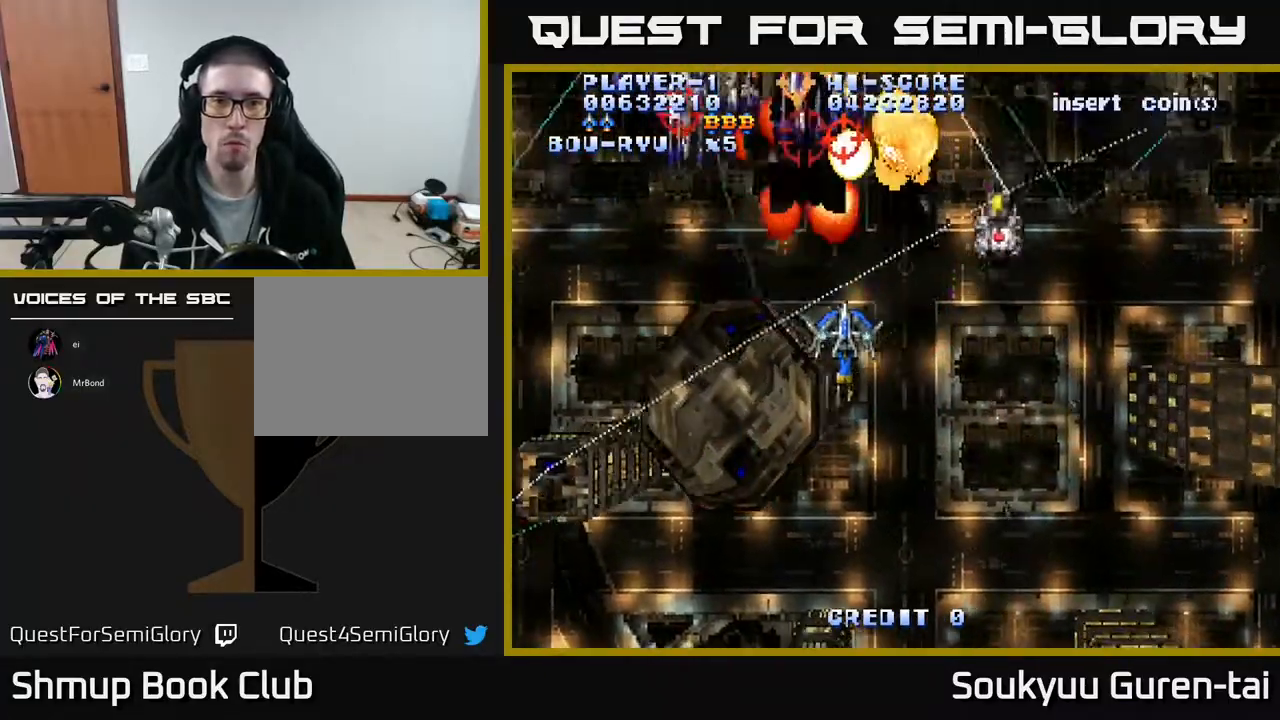
{"buttons": ["A", "DPAD_UP", "DPAD_RIGHT"], "events": [[333, "DPAD_LEFT", "up"], [350, "DPAD_RIGHT", "down"], [433, "DPAD_UP", "down"]]}
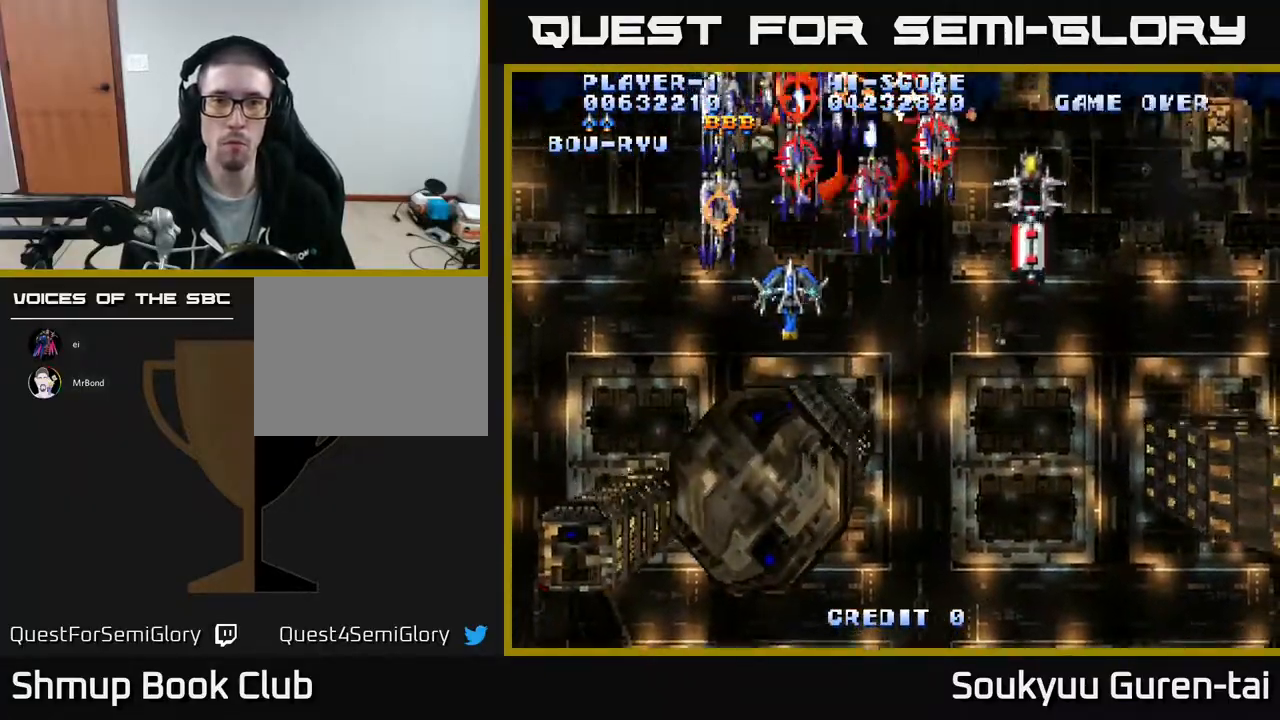
{"buttons": ["DPAD_LEFT"]}
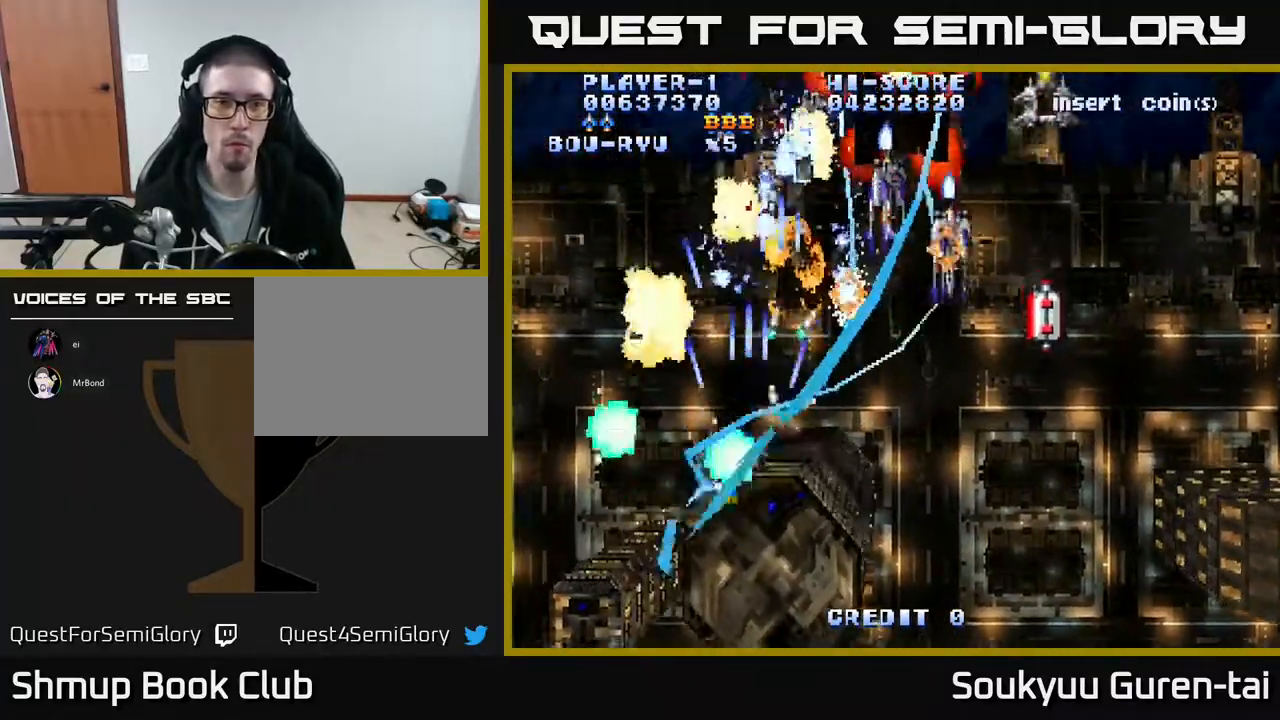
{"buttons": ["A"], "events": [[17, "DPAD_DOWN", "down"], [17, "DPAD_LEFT", "up"], [33, "A", "down"], [33, "DPAD_DOWN", "up"], [33, "DPAD_RIGHT", "down"], [400, "DPAD_DOWN", "down"], [467, "DPAD_RIGHT", "up"], [483, "DPAD_DOWN", "up"]]}
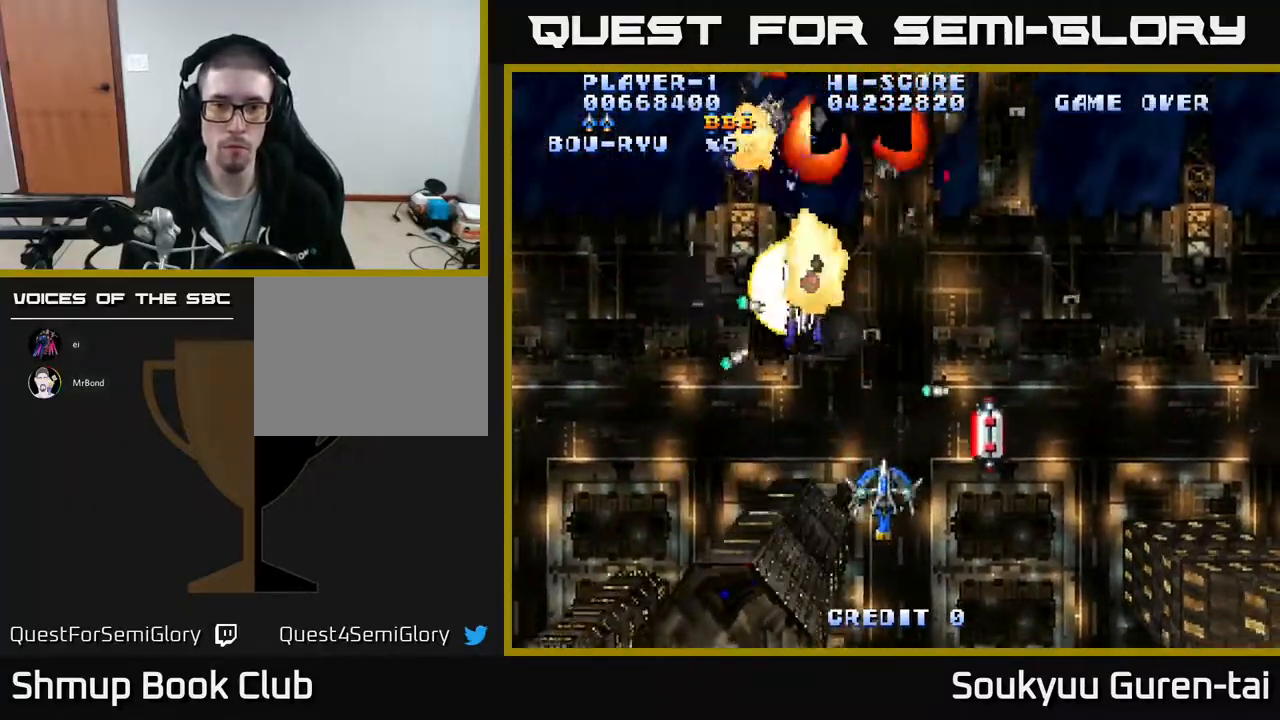
{"buttons": ["A", "DPAD_RIGHT"], "events": [[33, "DPAD_DOWN", "down"], [83, "DPAD_RIGHT", "down"], [267, "A", "up"], [283, "DPAD_RIGHT", "up"], [333, "DPAD_LEFT", "down"], [350, "DPAD_DOWN", "up"], [367, "A", "down"], [417, "A", "up"], [450, "DPAD_LEFT", "up"], [467, "A", "down"], [483, "DPAD_RIGHT", "down"]]}
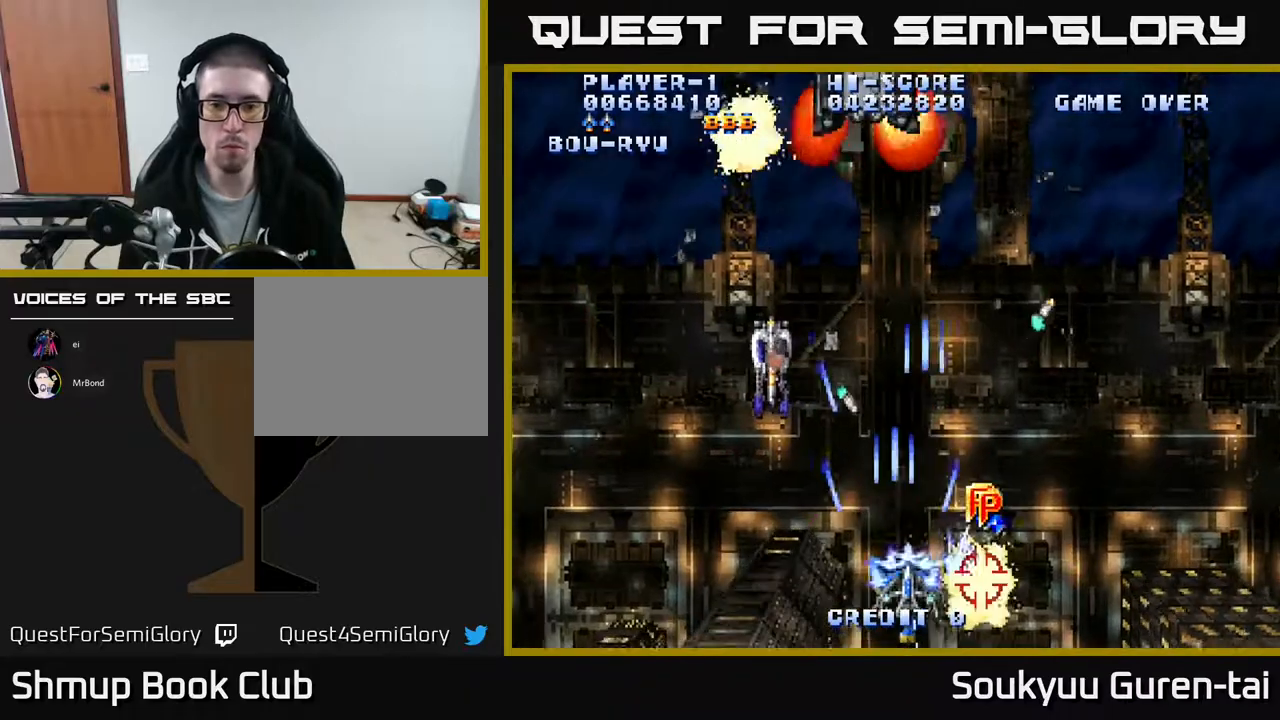
{"buttons": ["A", "DPAD_UP", "DPAD_LEFT"], "events": [[67, "A", "up"], [117, "A", "down"], [117, "DPAD_UP", "down"], [183, "DPAD_RIGHT", "up"], [233, "DPAD_RIGHT", "down"], [450, "DPAD_RIGHT", "up"], [483, "DPAD_LEFT", "down"]]}
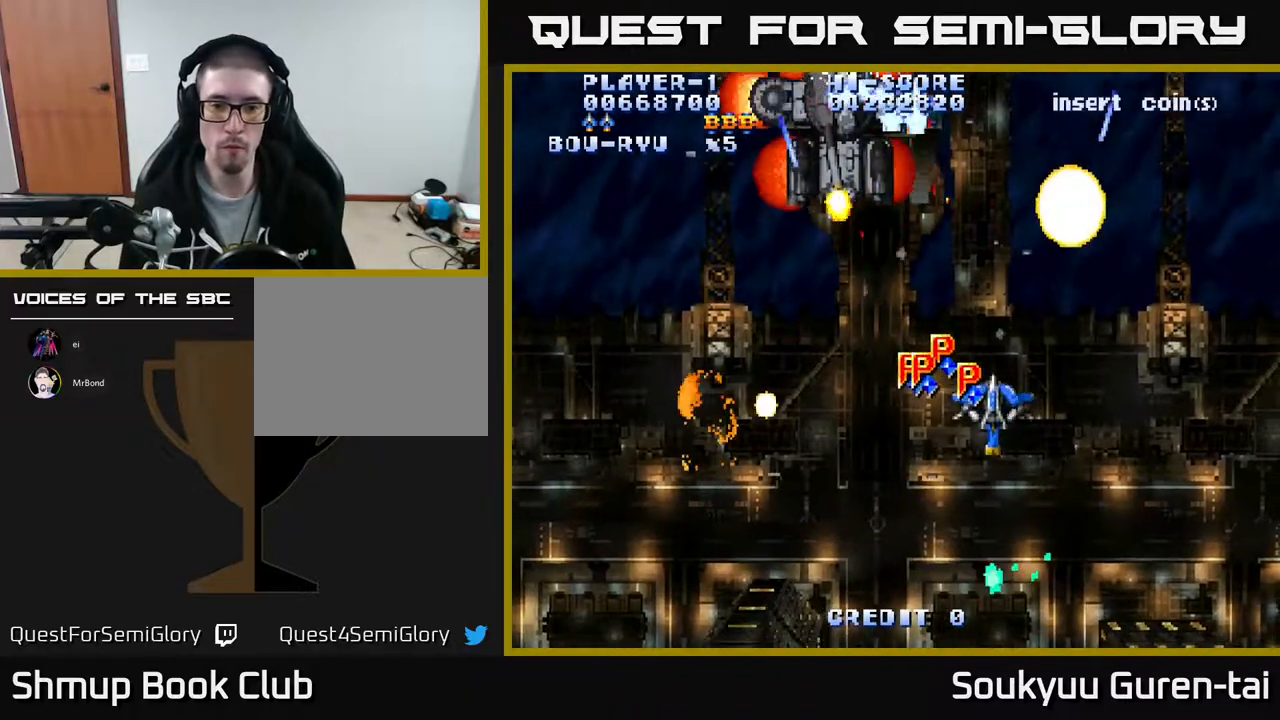
{"buttons": ["A", "DPAD_DOWN", "DPAD_RIGHT"], "events": [[233, "DPAD_UP", "up"], [317, "DPAD_DOWN", "down"], [350, "DPAD_LEFT", "up"], [400, "DPAD_RIGHT", "down"]]}
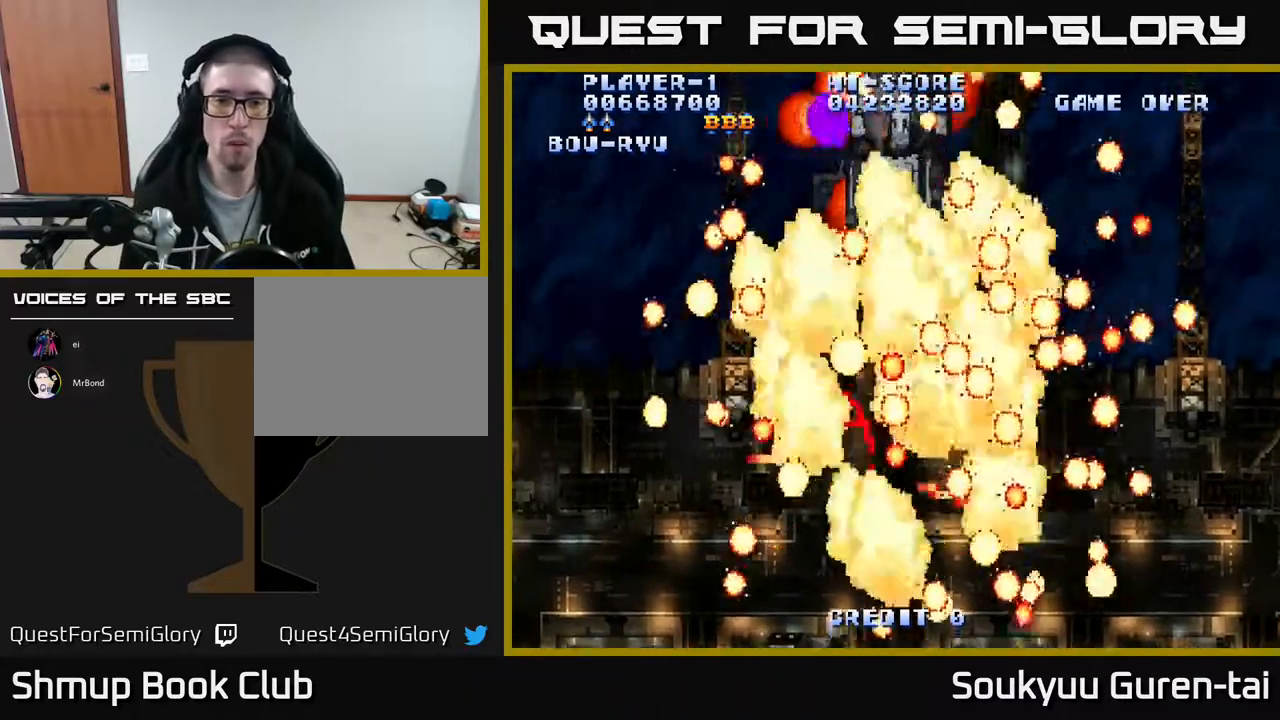
{"buttons": ["A"], "events": [[67, "DPAD_DOWN", "up"], [117, "A", "up"], [133, "DPAD_UP", "down"], [183, "A", "down"], [217, "DPAD_RIGHT", "up"], [300, "DPAD_UP", "up"], [317, "A", "up"], [350, "A", "down"]]}
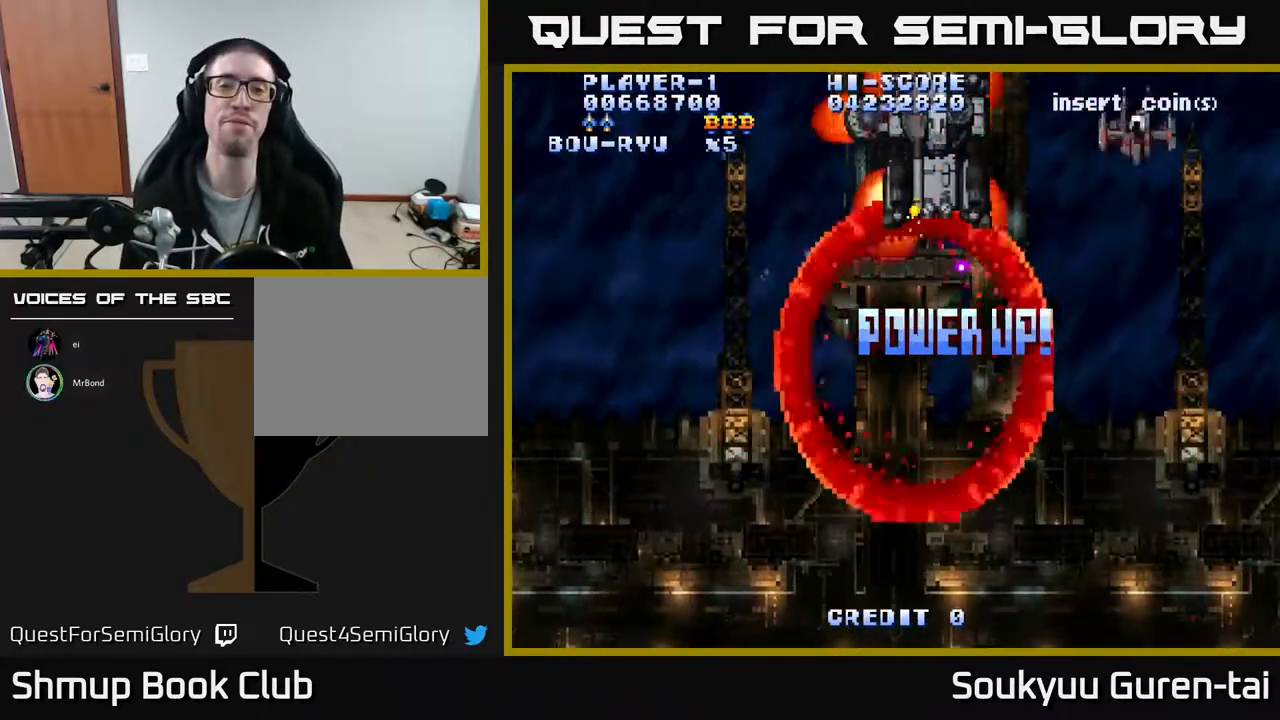
{"buttons": ["A", "DPAD_RIGHT"], "events": [[250, "DPAD_RIGHT", "down"]]}